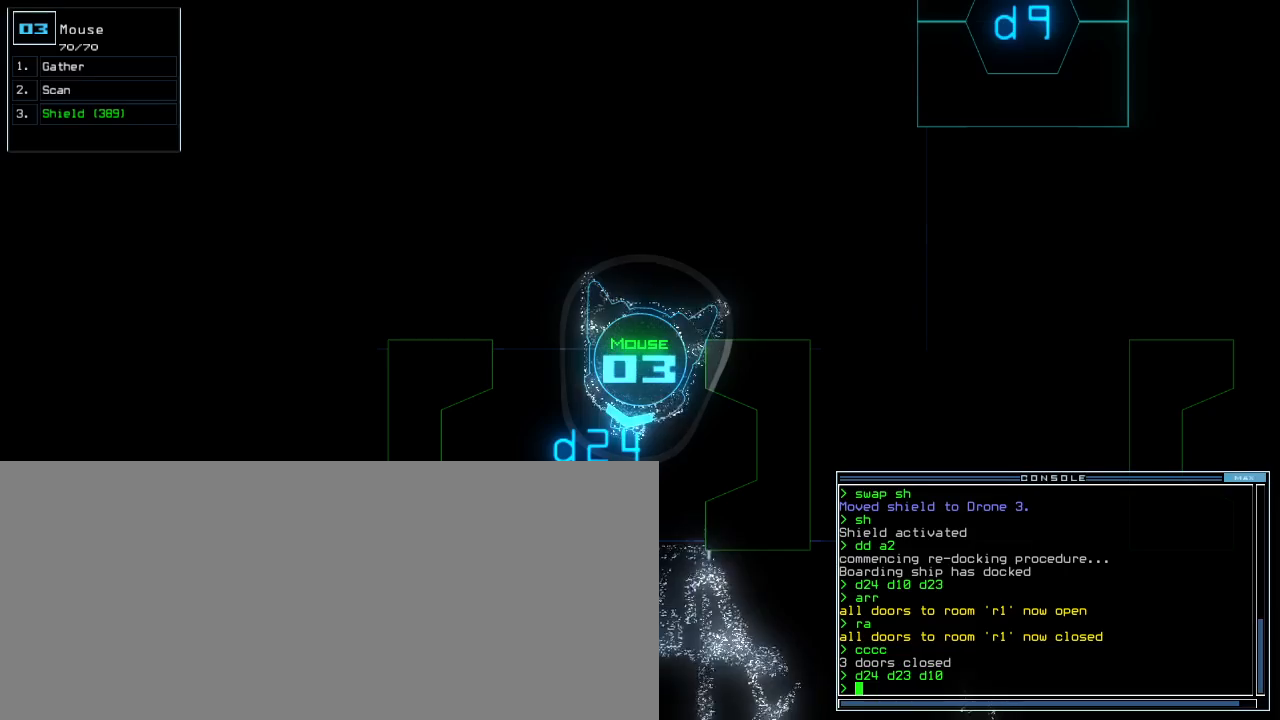
Gameplay with keyboard; each line is a JSON object with the keys held at the frame after it. "events" lists presses ("down") and releases ("up") of ".", "0", "1", "2", "3", "4", "5", "6", "7", "8", "9", "a", "b", "backspace", "c", "caps_lock", "comma", "ctrl_l", "ctrl_r", "d", "down", "e", "equals", "escape", "f", "f12", "g", "h", "i", "j", "k", "l", "left", "m", "minus", "n", "o", "p", "q", "quote", "r", "return", "right", "s", "semicolon", "shift_l", "shift_r", "space", "t", "tab", "tilde", "u", "up", "v", "w", "x", "y" and "z" between this image and that frame as [ms after this image, input, new state], when the widget could be followed in between. No other keys are recorded. Mouse input is not recorded. Not read: other_keys.
{"keys": [], "events": []}
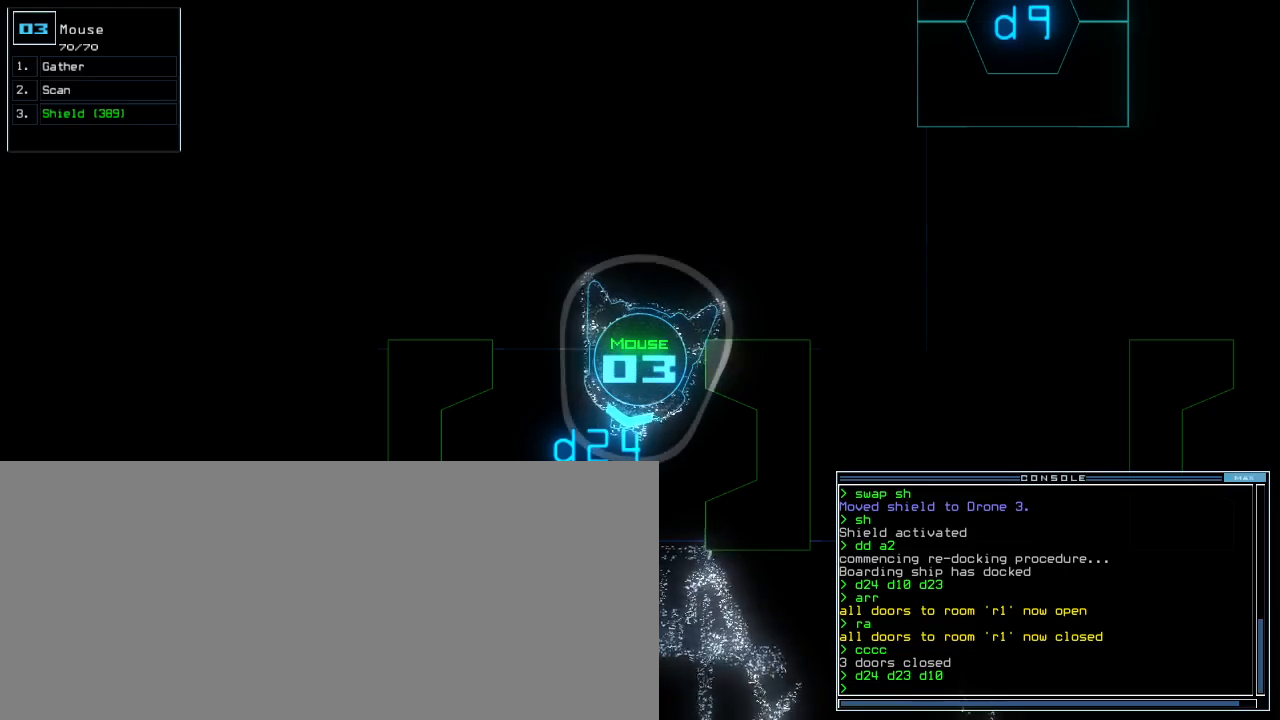
{"keys": [], "events": []}
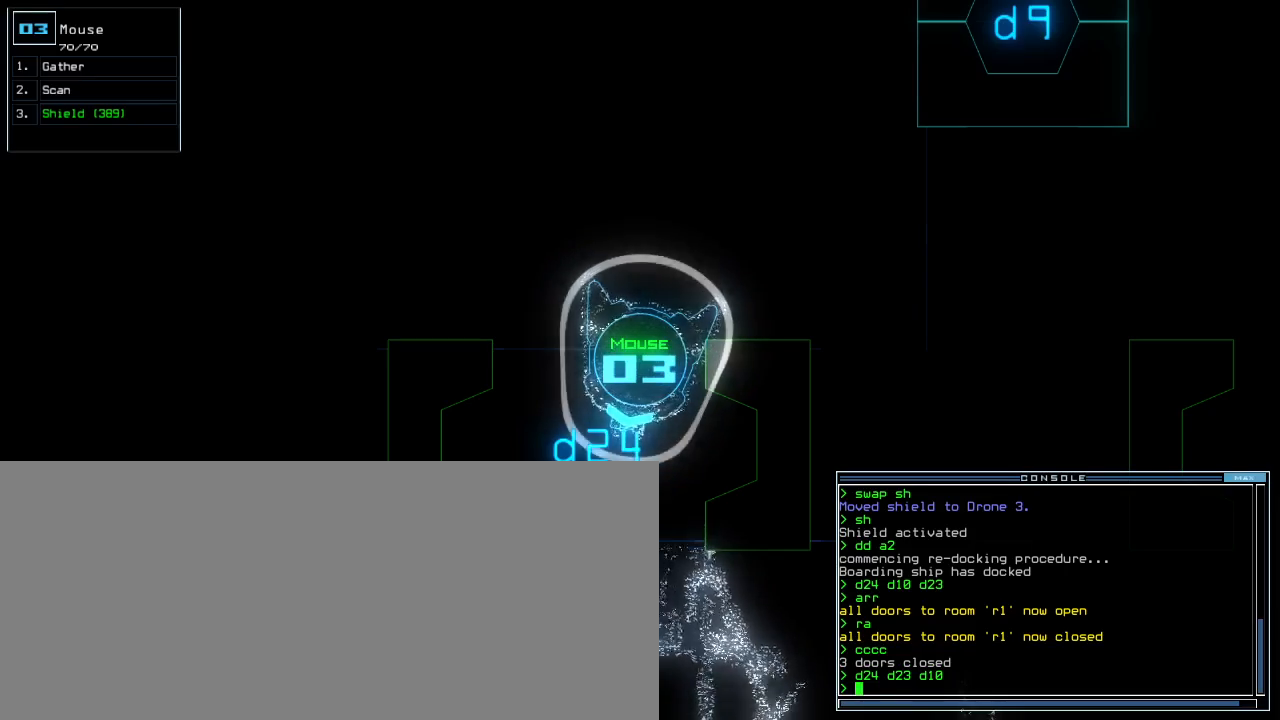
{"keys": [], "events": []}
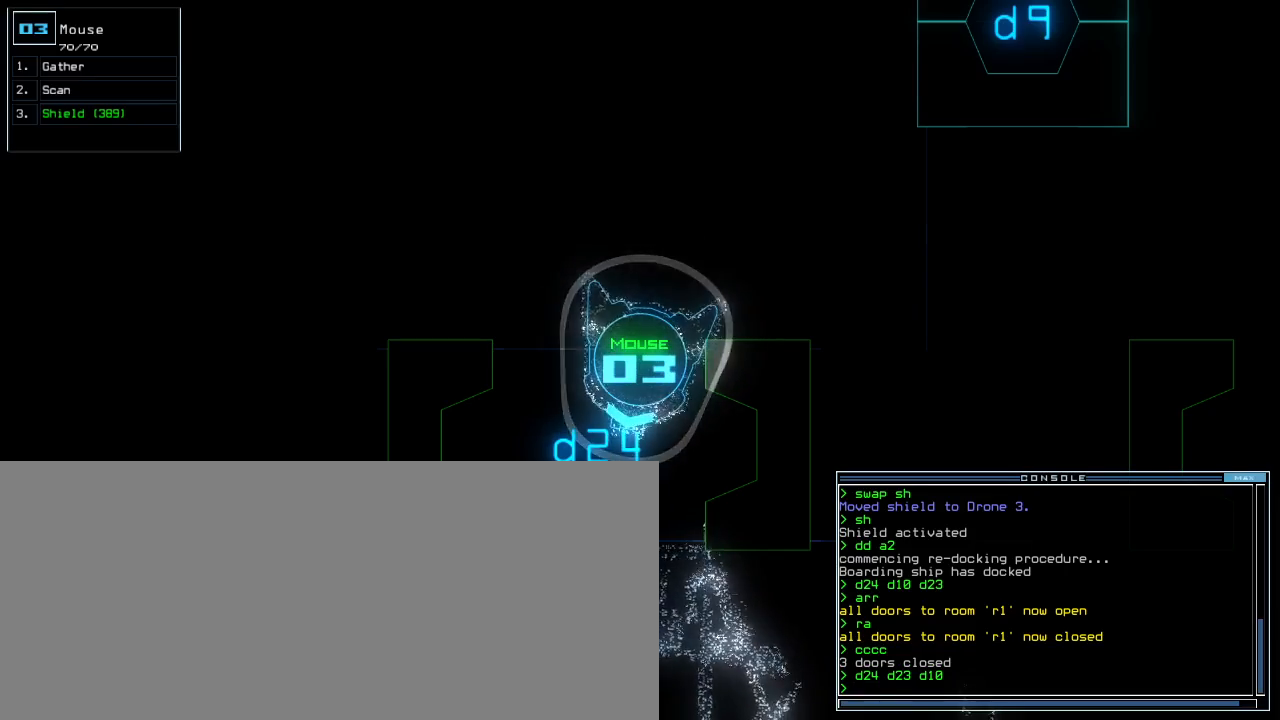
{"keys": [], "events": []}
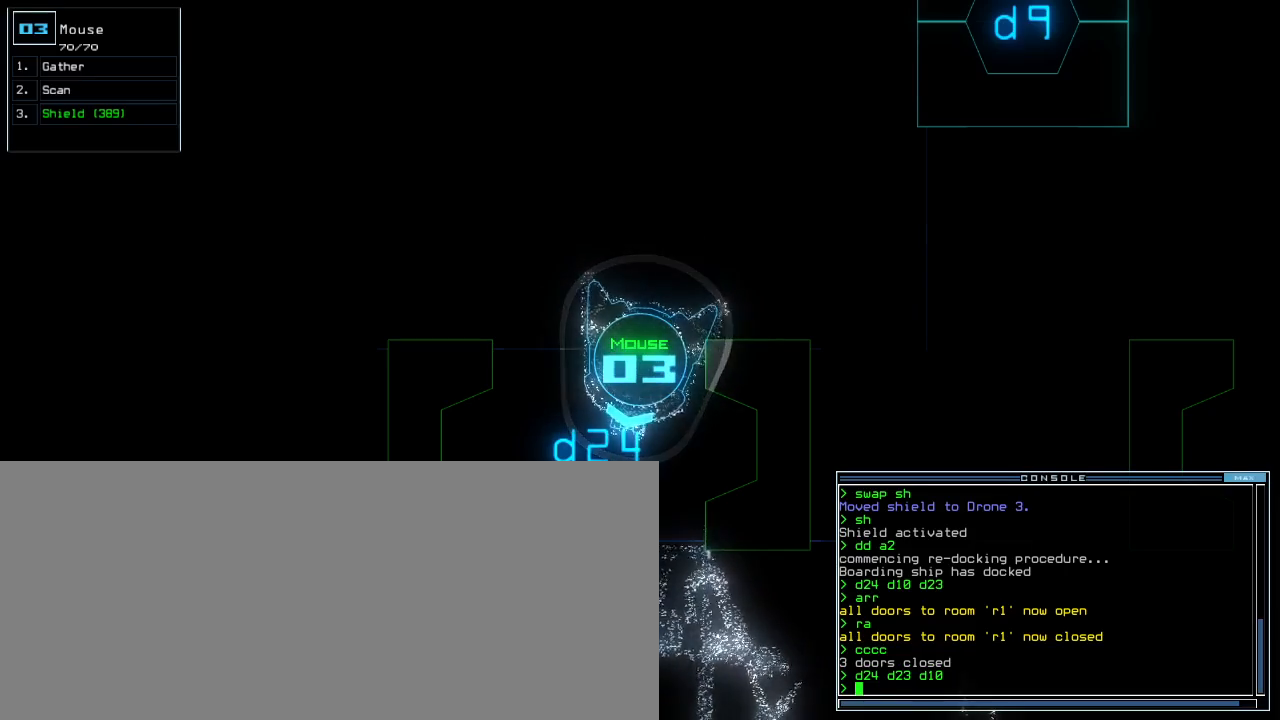
{"keys": [], "events": []}
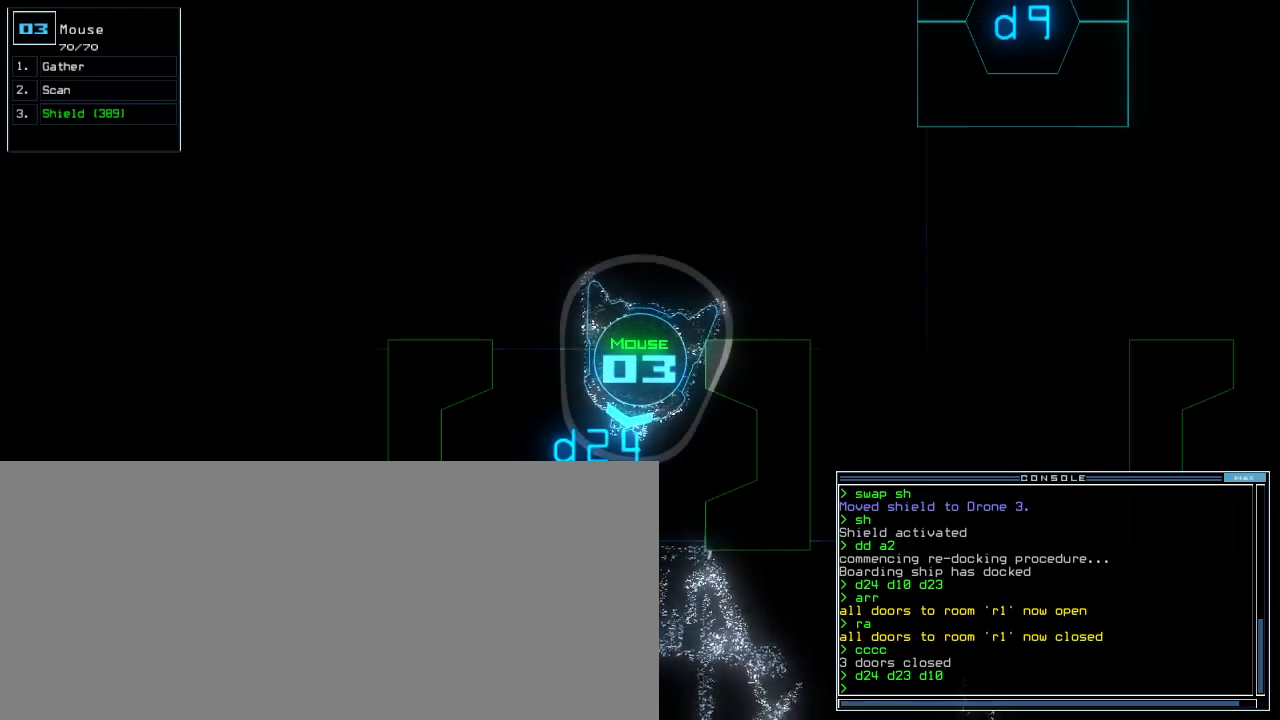
{"keys": [], "events": []}
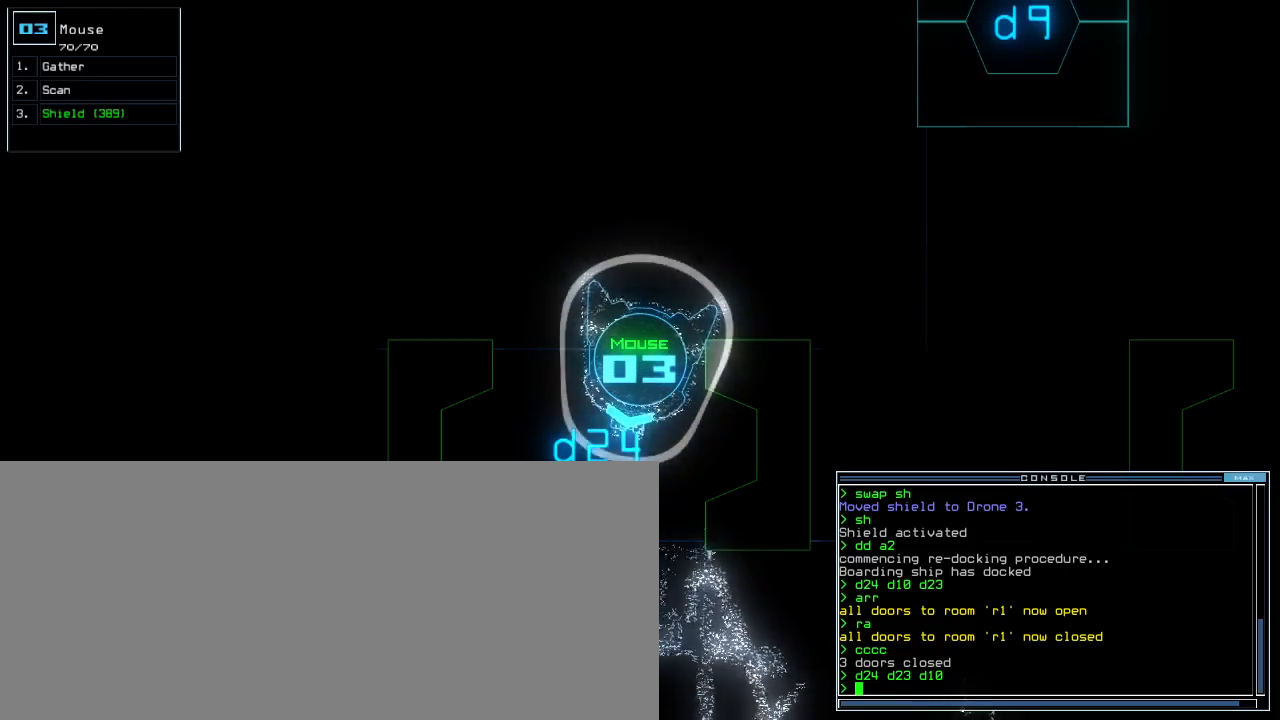
{"keys": [], "events": []}
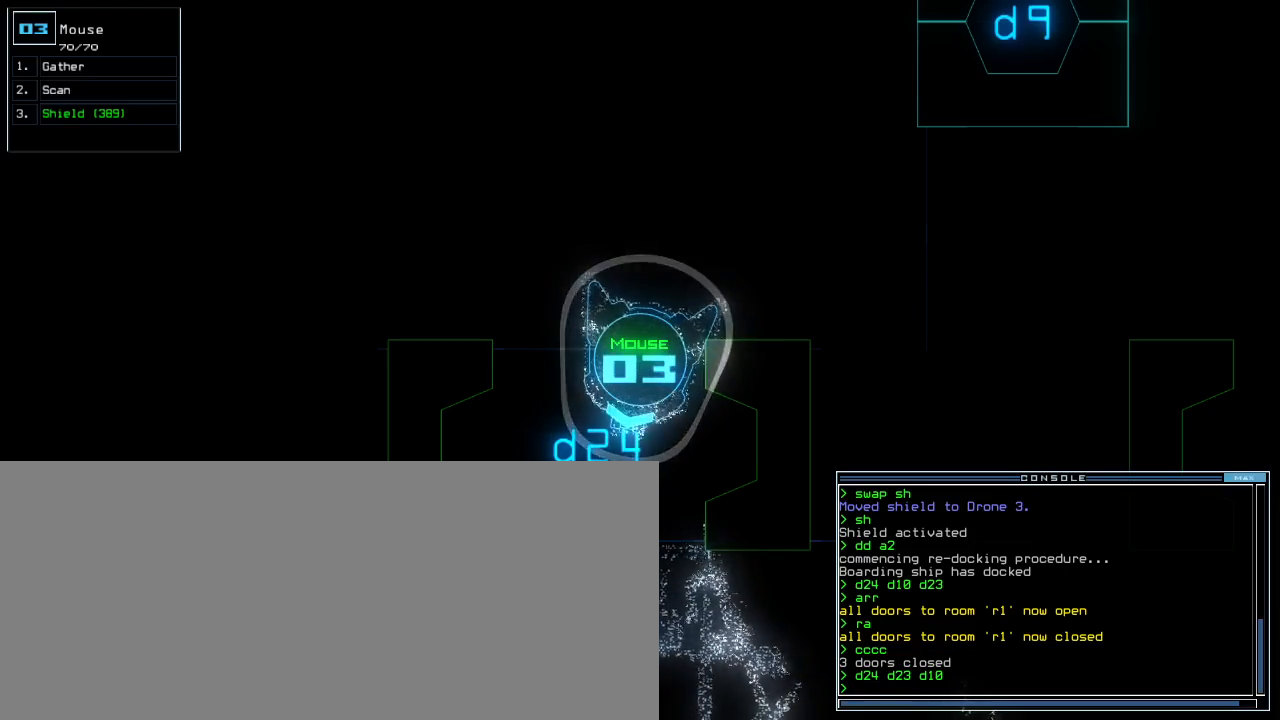
{"keys": ["up"], "events": [[460, "up", "down"]]}
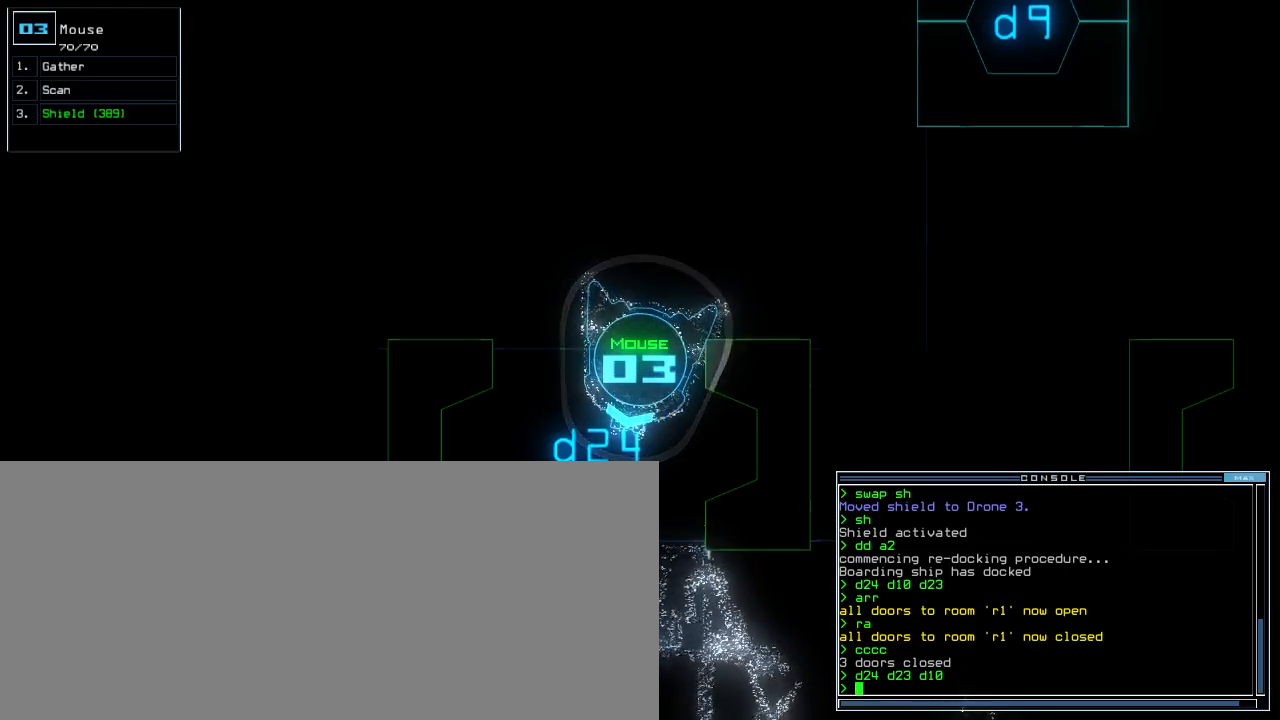
{"keys": [], "events": [[40, "up", "up"], [180, "left", "down"], [220, "left", "up"]]}
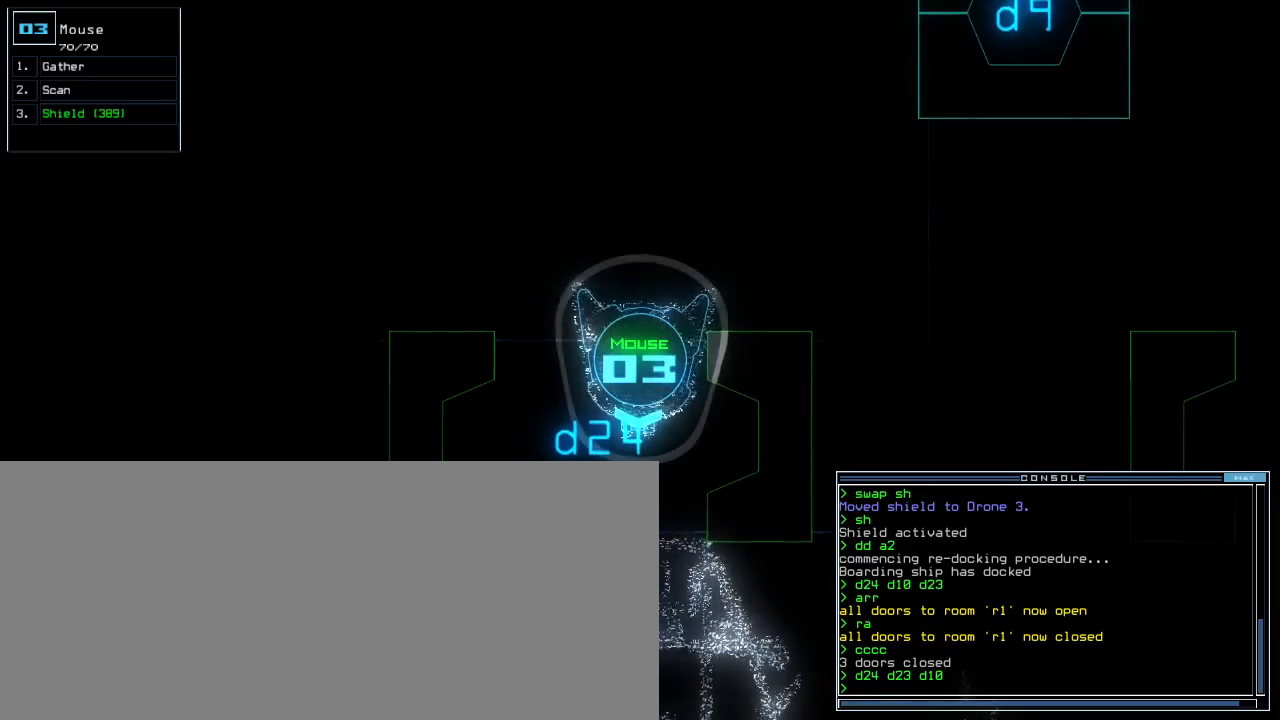
{"keys": [], "events": []}
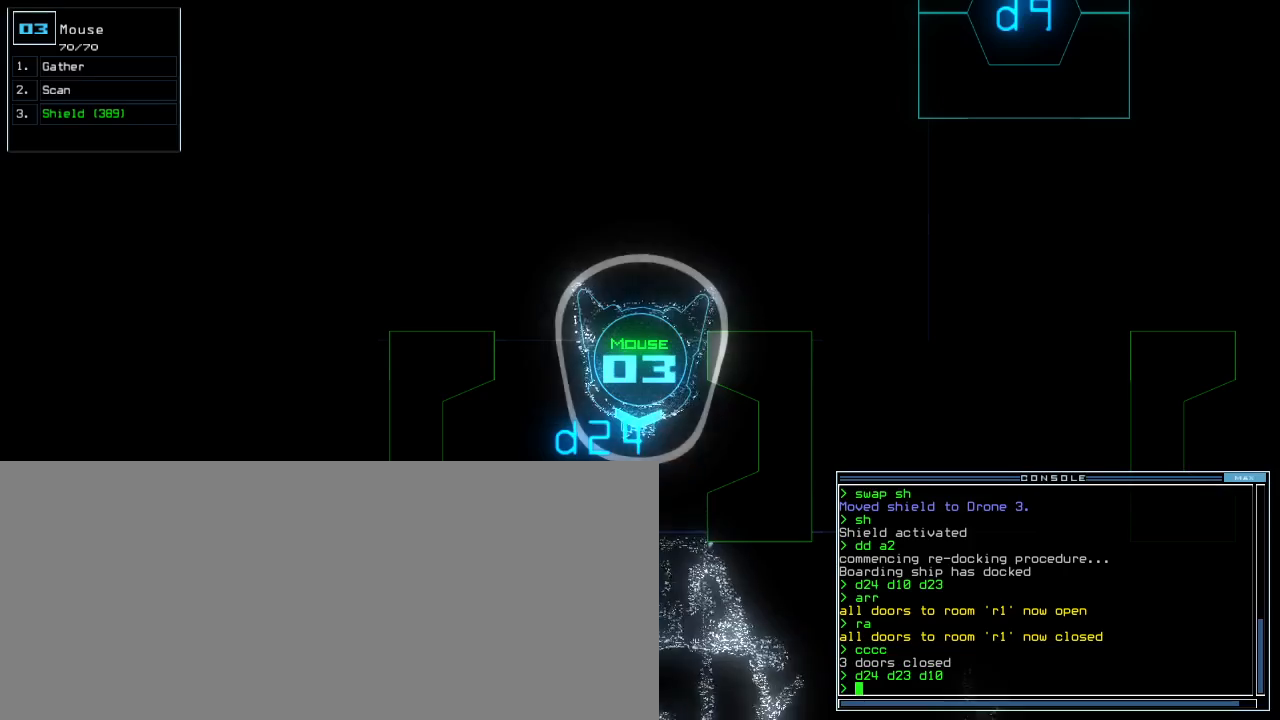
{"keys": [], "events": []}
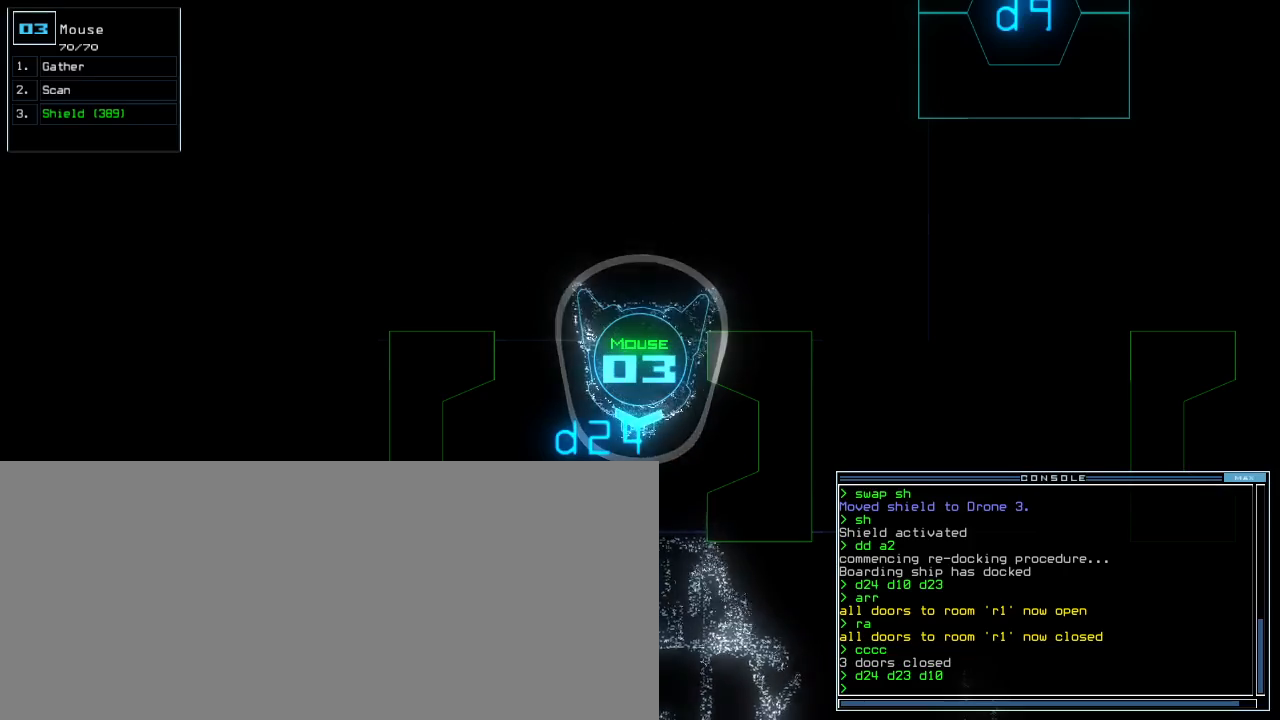
{"keys": [], "events": []}
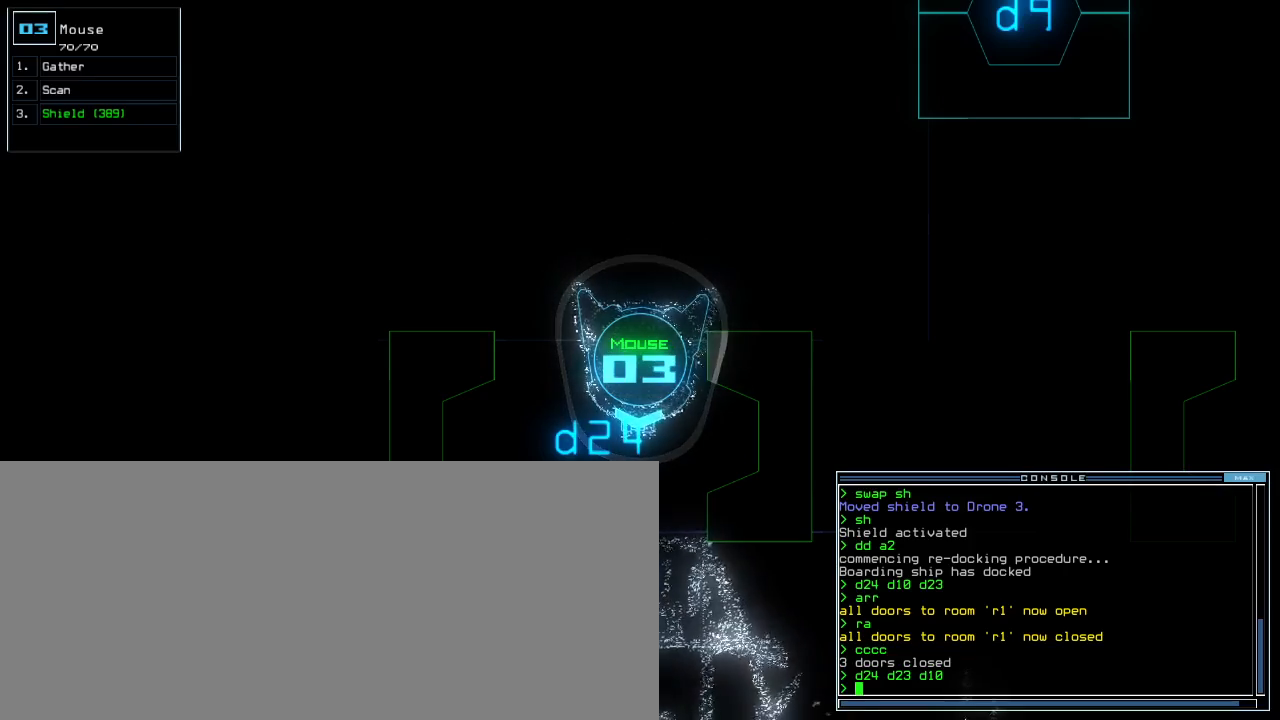
{"keys": [], "events": []}
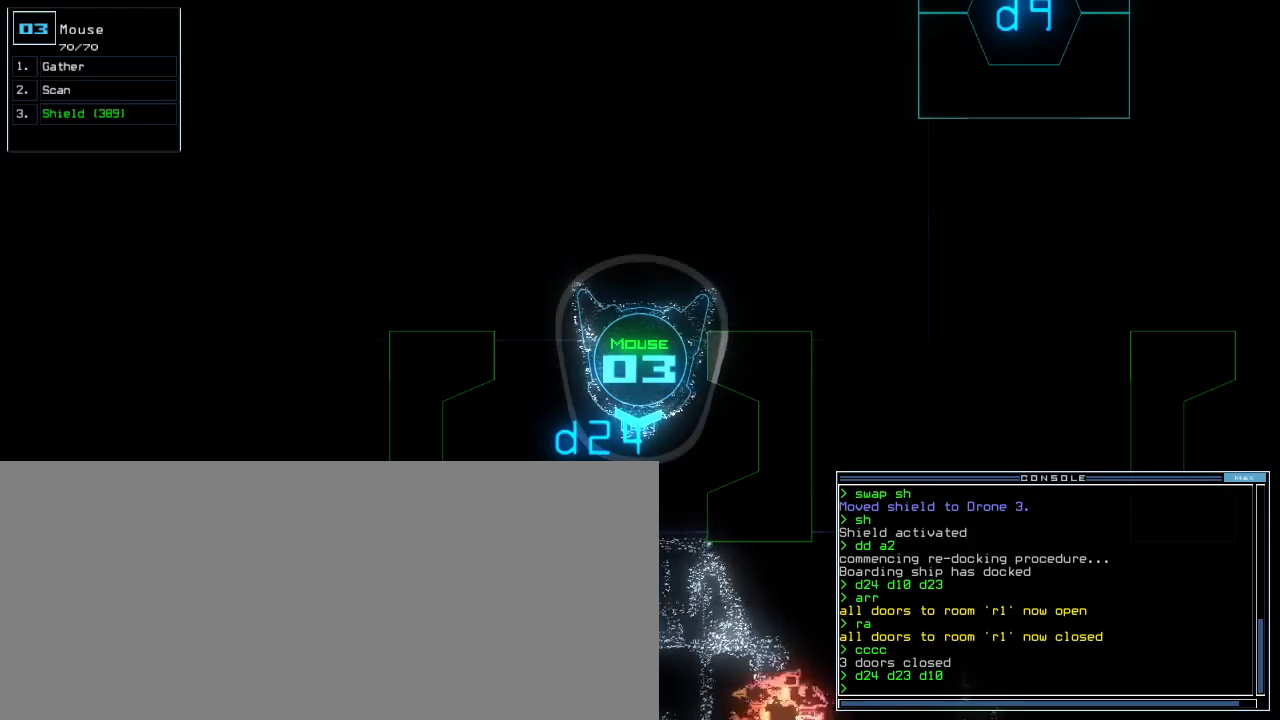
{"keys": [], "events": []}
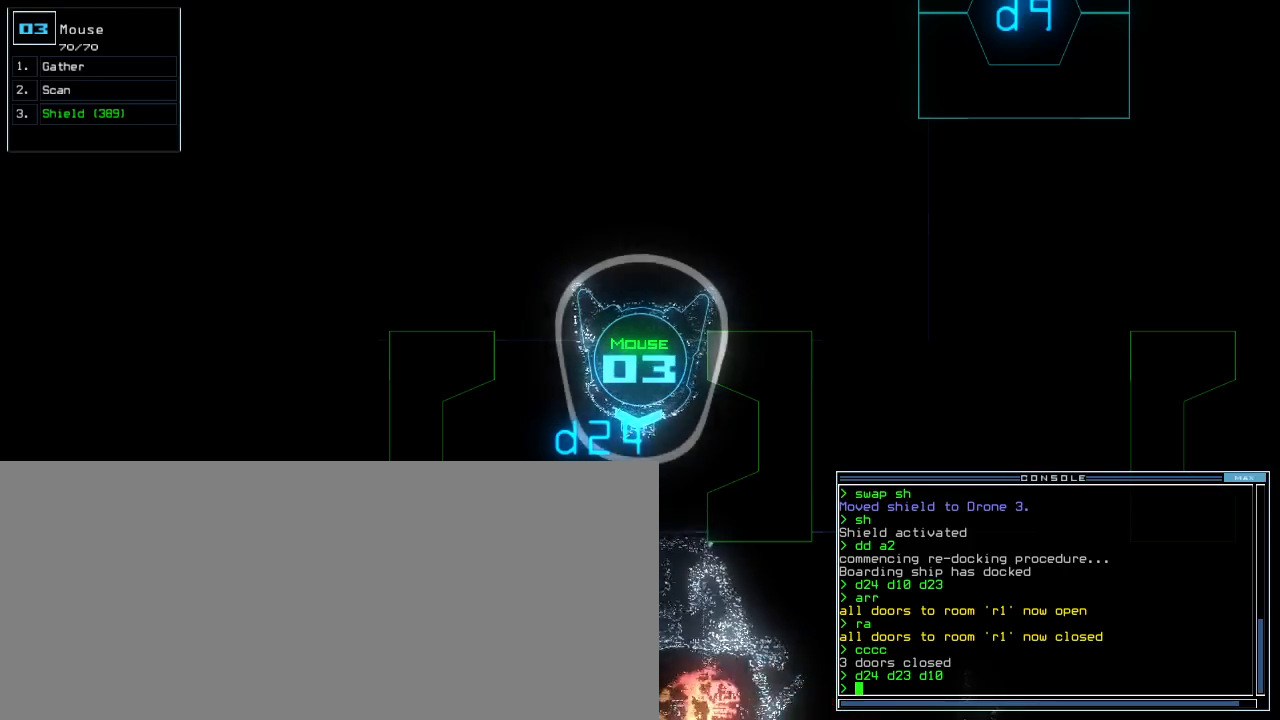
{"keys": ["left"], "events": [[120, "right", "down"], [340, "right", "up"], [360, "left", "down"]]}
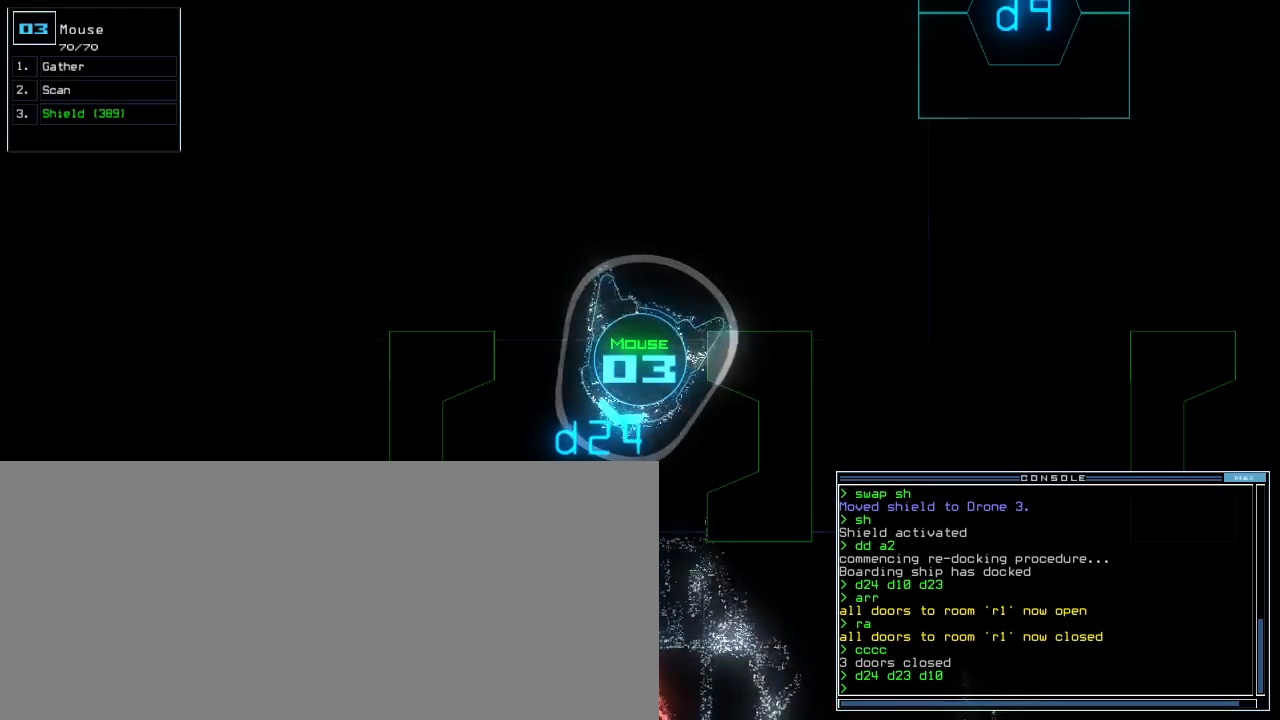
{"keys": [], "events": [[40, "left", "up"]]}